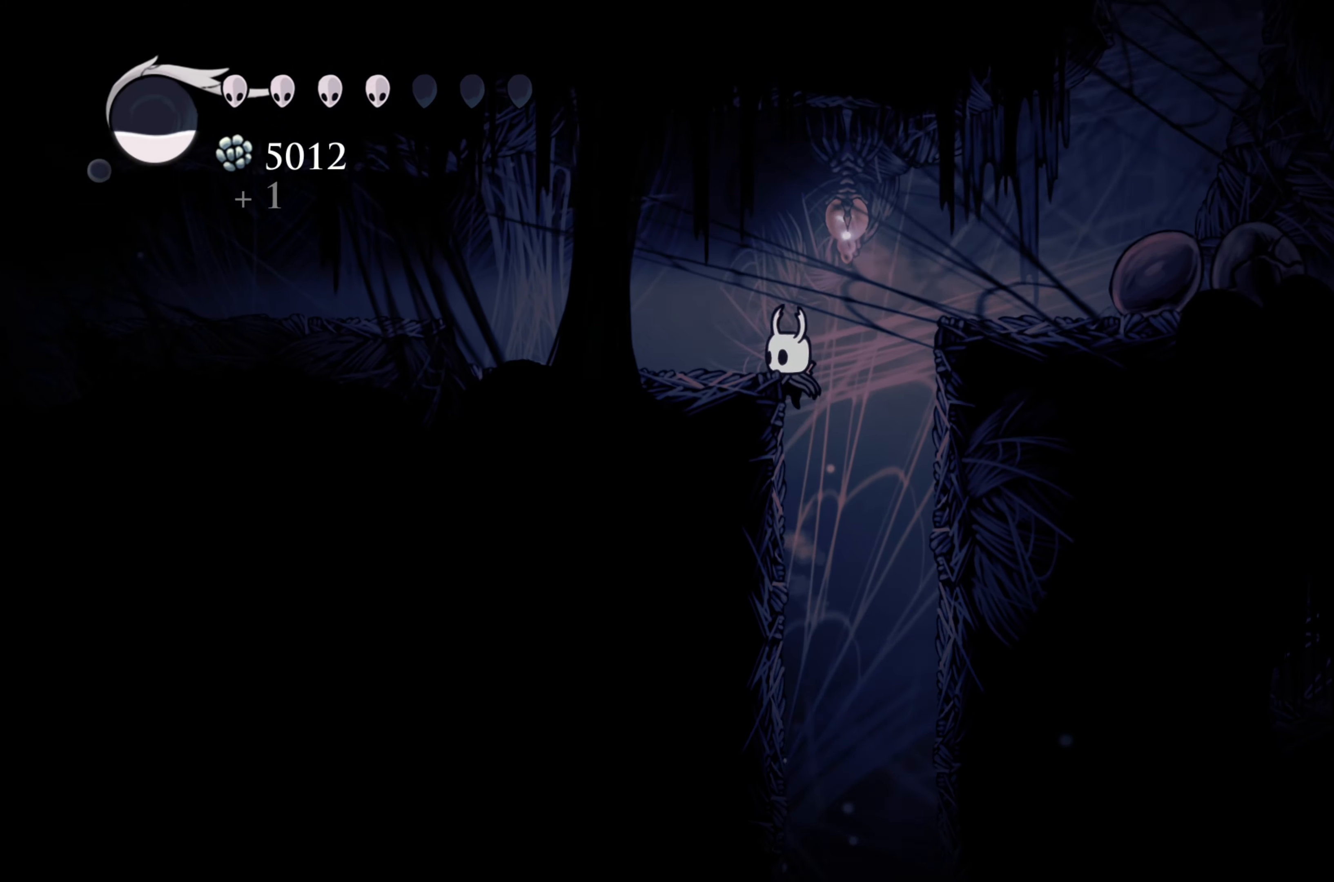
Gameplay with a controller (Xbox layout); each line is a JSON object with the inputs held at the frame after it. "events" lists button and stick changes between this image and that frame as [ms after this image, input, new state], when the widget could be followed in between. Not read: L3 R3.
{"buttons": [], "left_stick": "center", "right_stick": "center", "events": [[133, "A", "up"], [200, "left_stick", "center"]]}
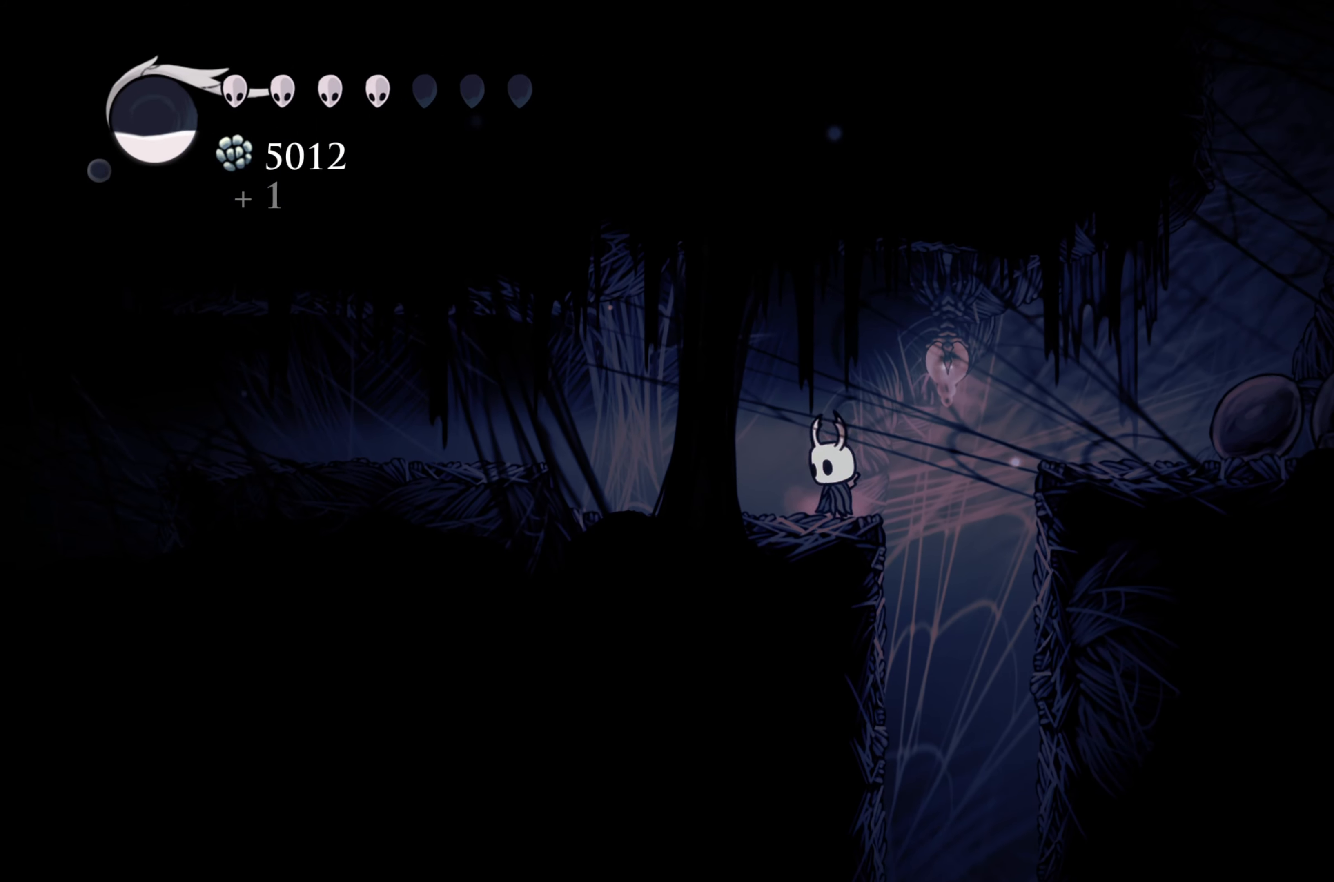
{"buttons": ["A"], "left_stick": "right", "right_stick": "center", "events": [[333, "left_stick", "right"], [417, "A", "down"]]}
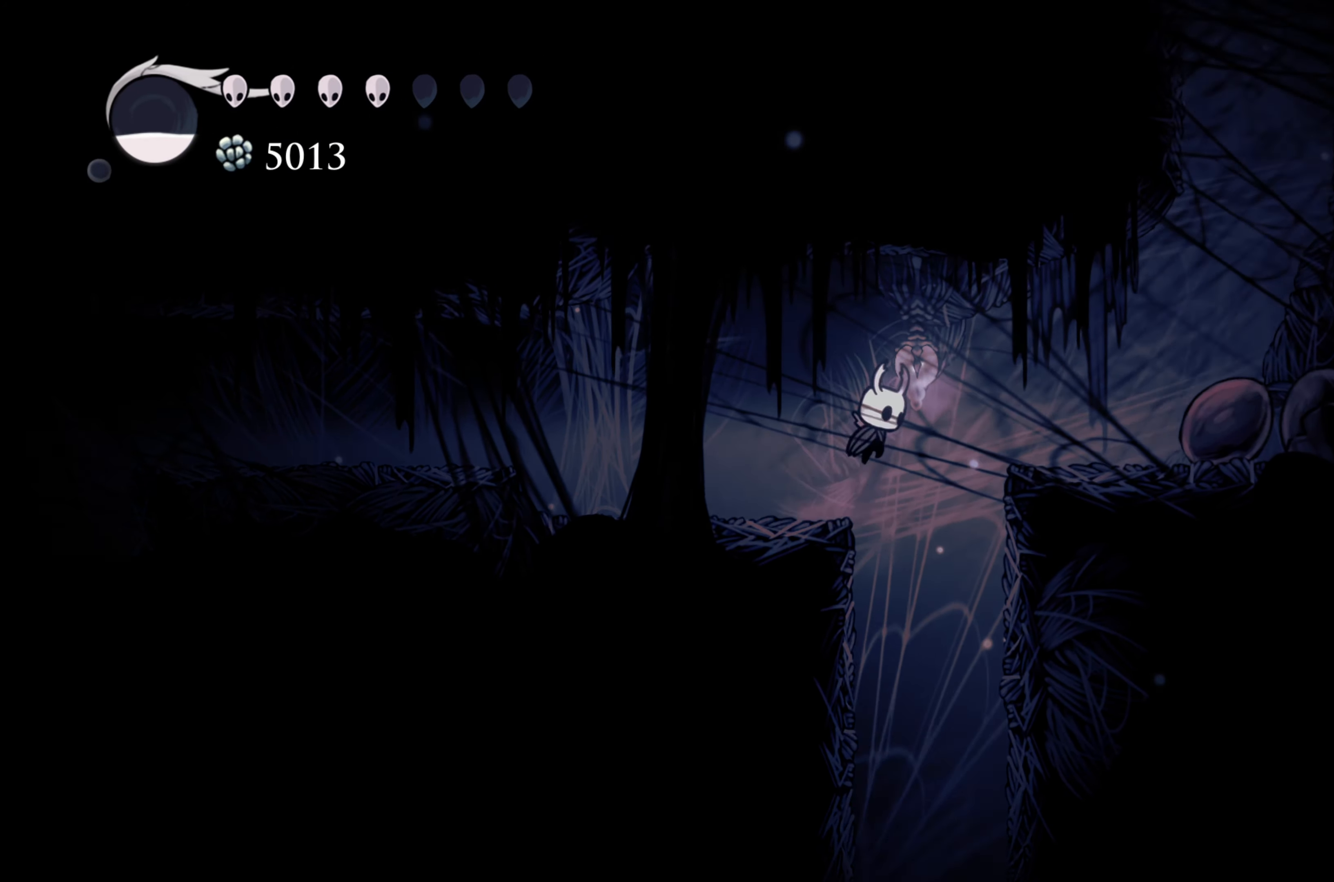
{"buttons": [], "left_stick": "left", "right_stick": "center", "events": [[83, "A", "up"], [83, "R2", "down"], [200, "R2", "up"], [350, "left_stick", "left"]]}
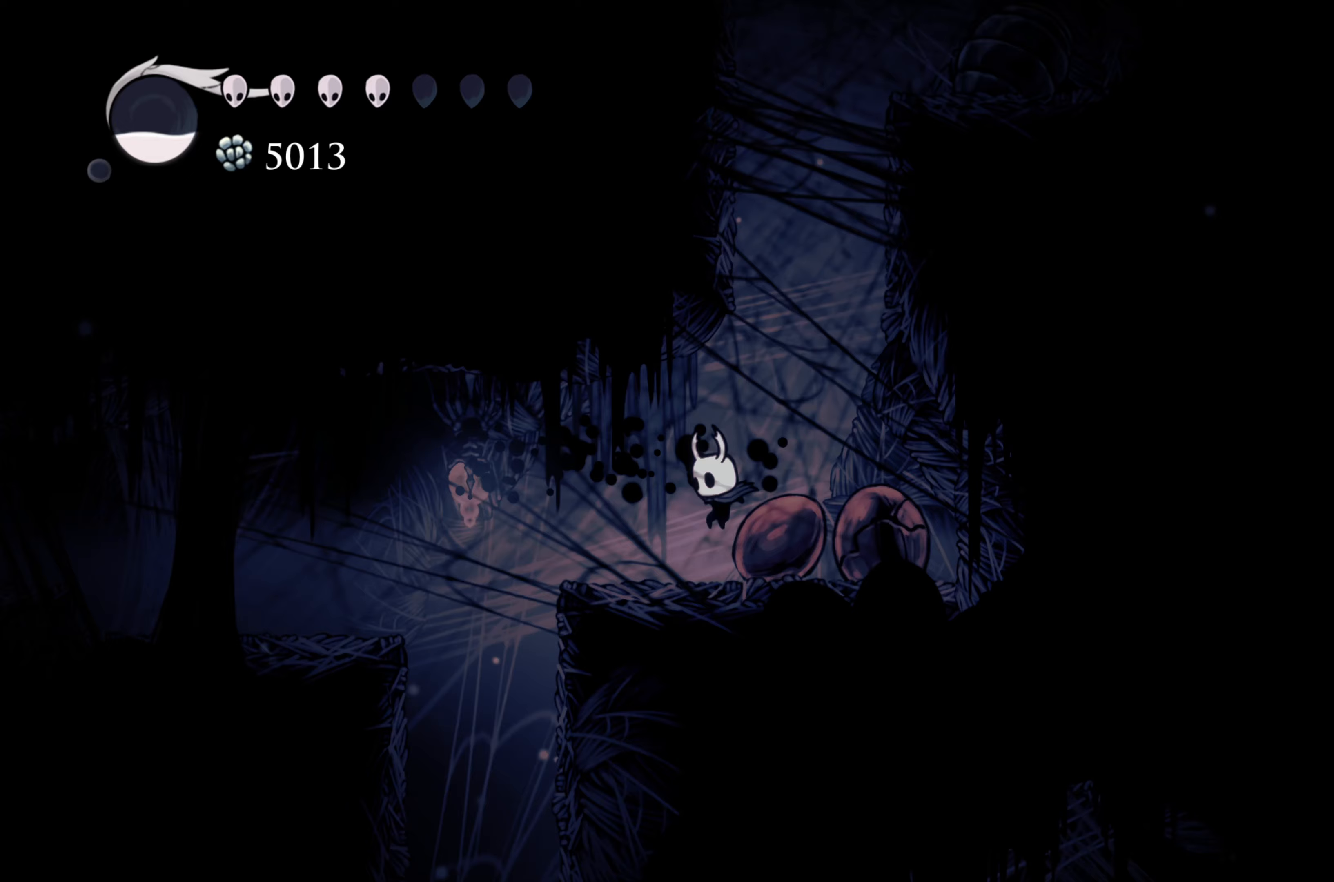
{"buttons": [], "left_stick": "right", "right_stick": "center", "events": [[100, "left_stick", "center"], [350, "left_stick", "right"]]}
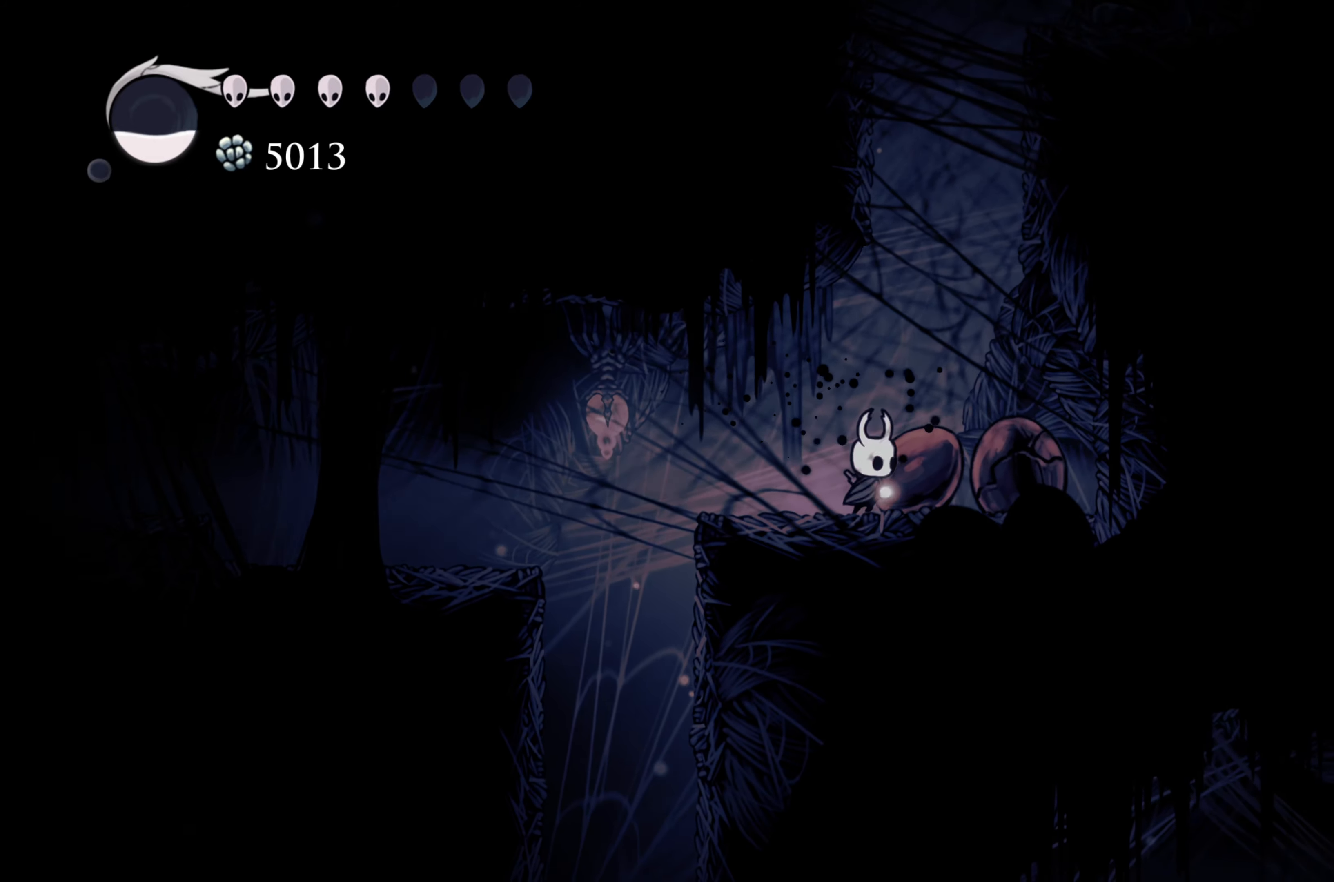
{"buttons": ["A"], "left_stick": "up-left", "right_stick": "center", "events": [[17, "A", "down"], [133, "left_stick", "up-left"], [467, "A", "up"], [500, "A", "down"]]}
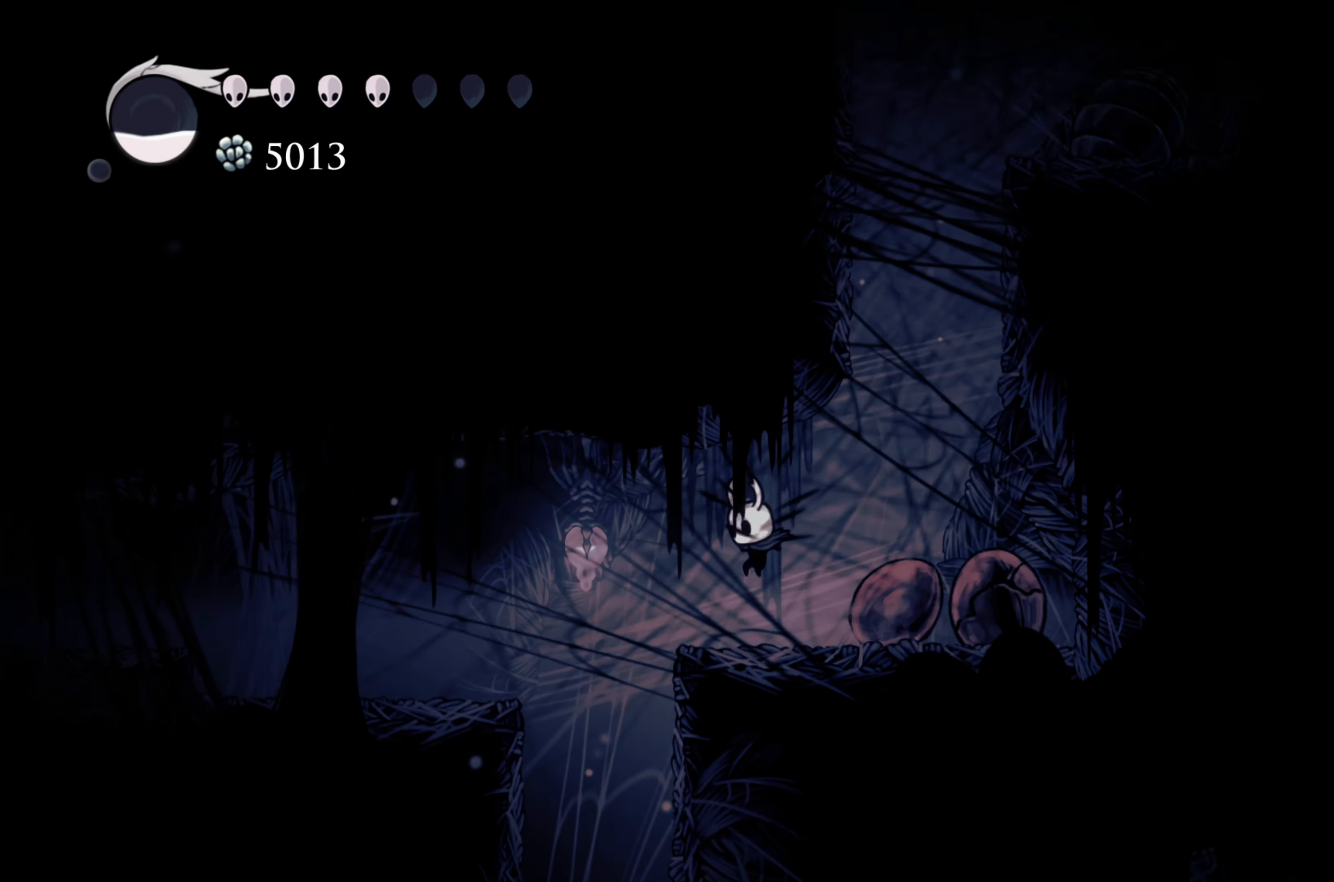
{"buttons": [], "left_stick": "right", "right_stick": "center", "events": [[133, "left_stick", "right"], [167, "A", "up"]]}
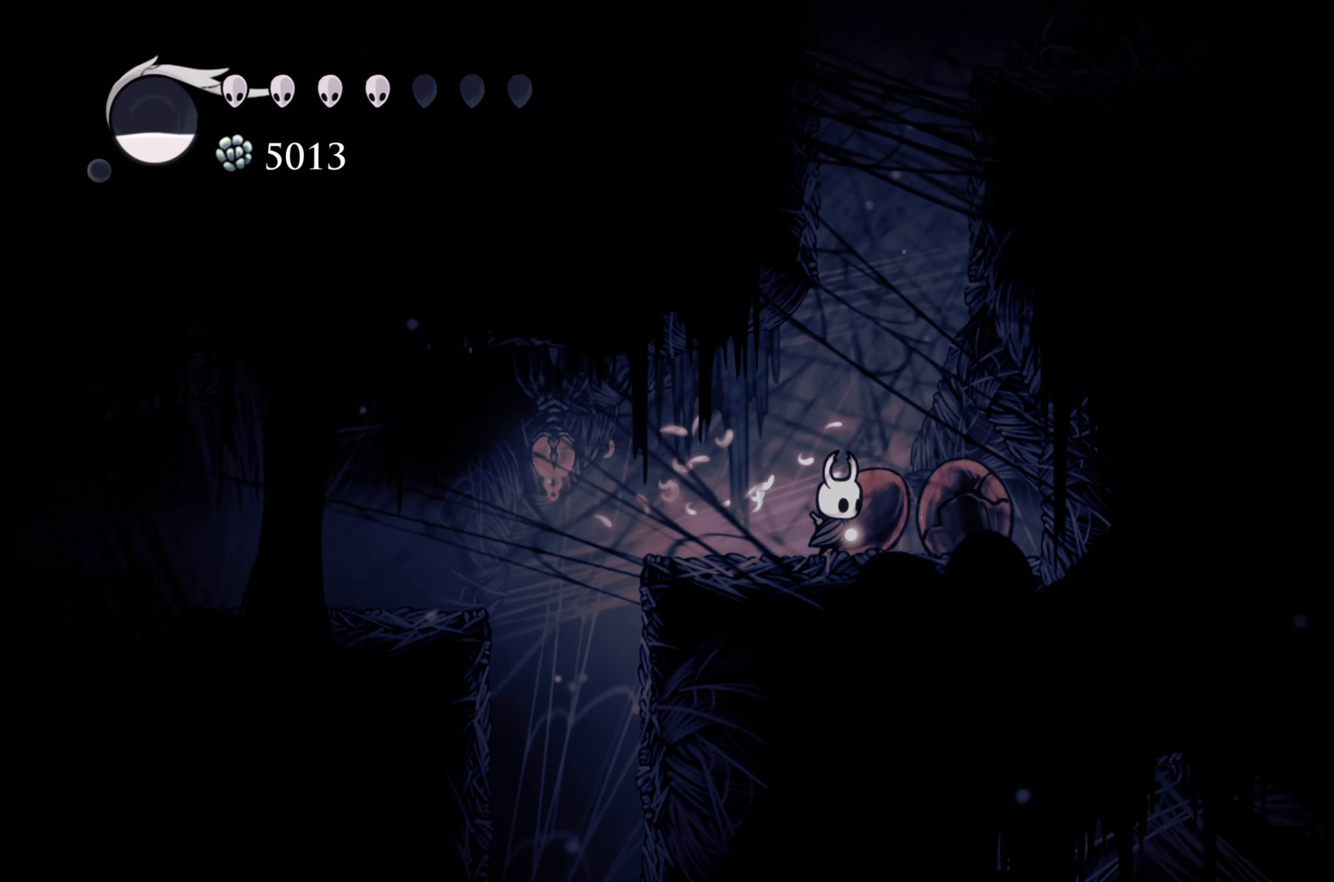
{"buttons": ["A"], "left_stick": "left", "right_stick": "center", "events": [[133, "A", "down"], [133, "left_stick", "center"], [300, "left_stick", "left"]]}
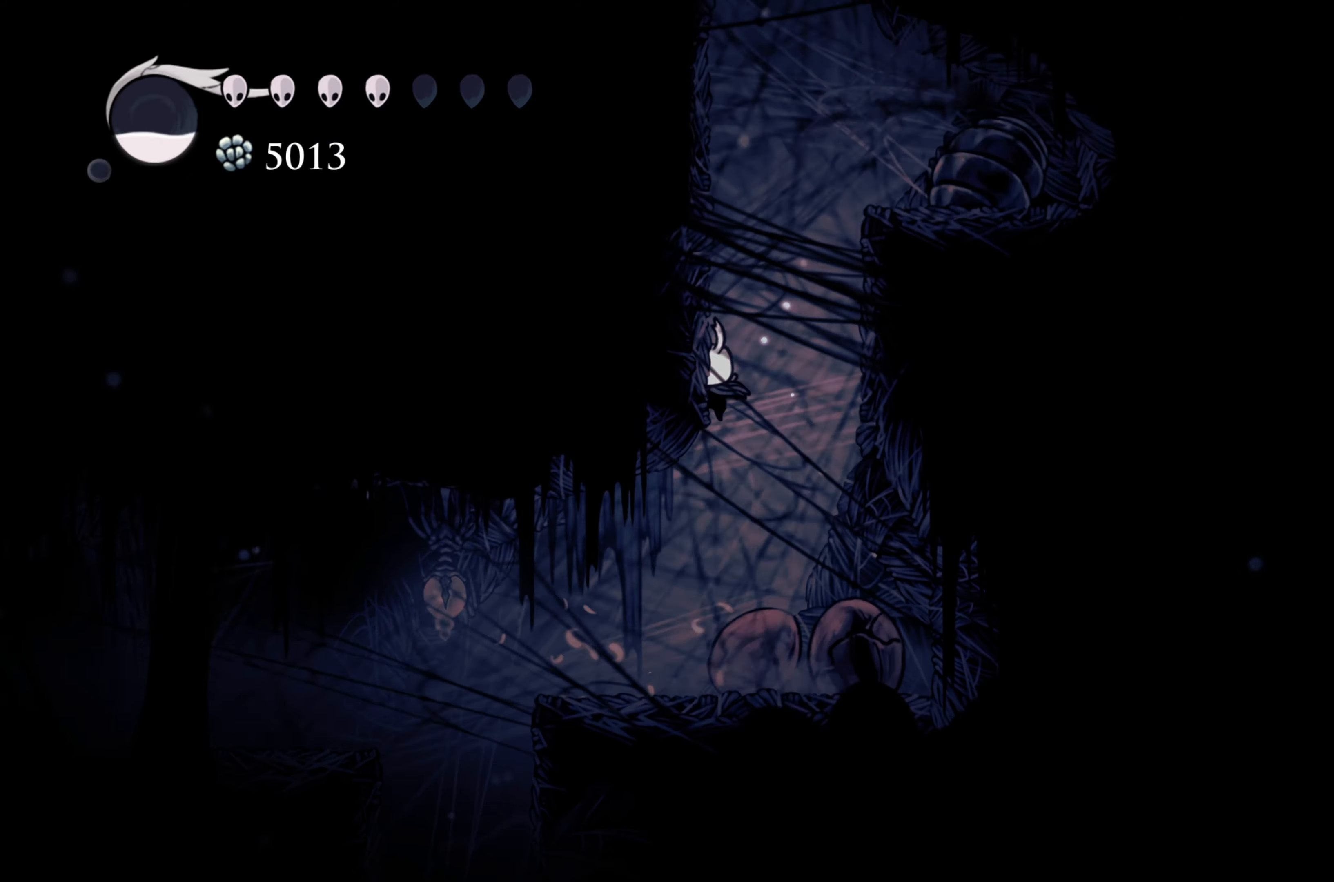
{"buttons": [], "left_stick": "left", "right_stick": "center", "events": [[83, "A", "up"], [133, "A", "down"], [417, "A", "up"]]}
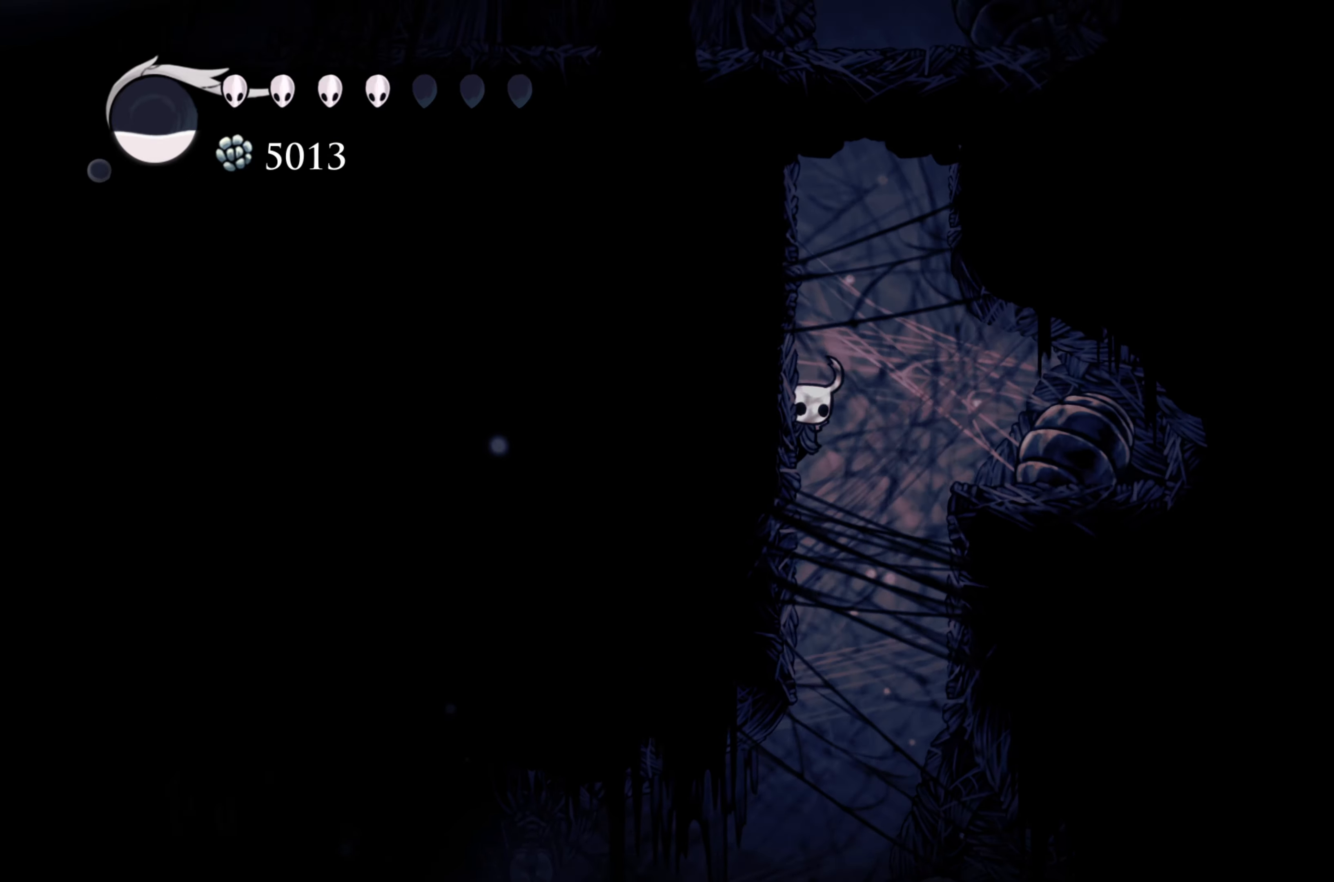
{"buttons": [], "left_stick": "right", "right_stick": "center", "events": [[100, "left_stick", "right"], [133, "A", "down"], [317, "A", "up"]]}
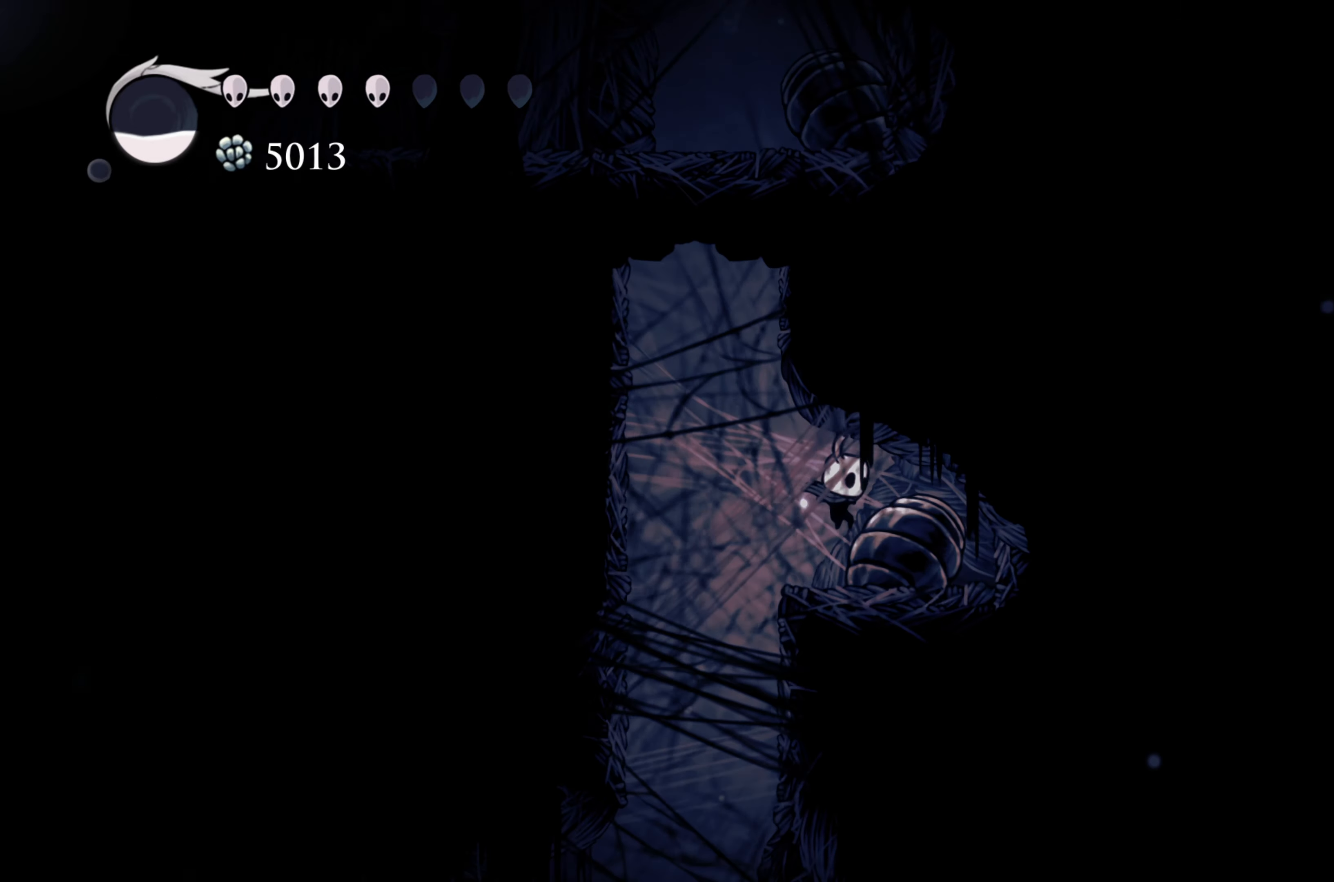
{"buttons": ["X"], "left_stick": "up", "right_stick": "center", "events": [[100, "X", "down"], [100, "left_stick", "up"], [217, "X", "up"], [317, "X", "down"], [417, "X", "up"], [500, "X", "down"]]}
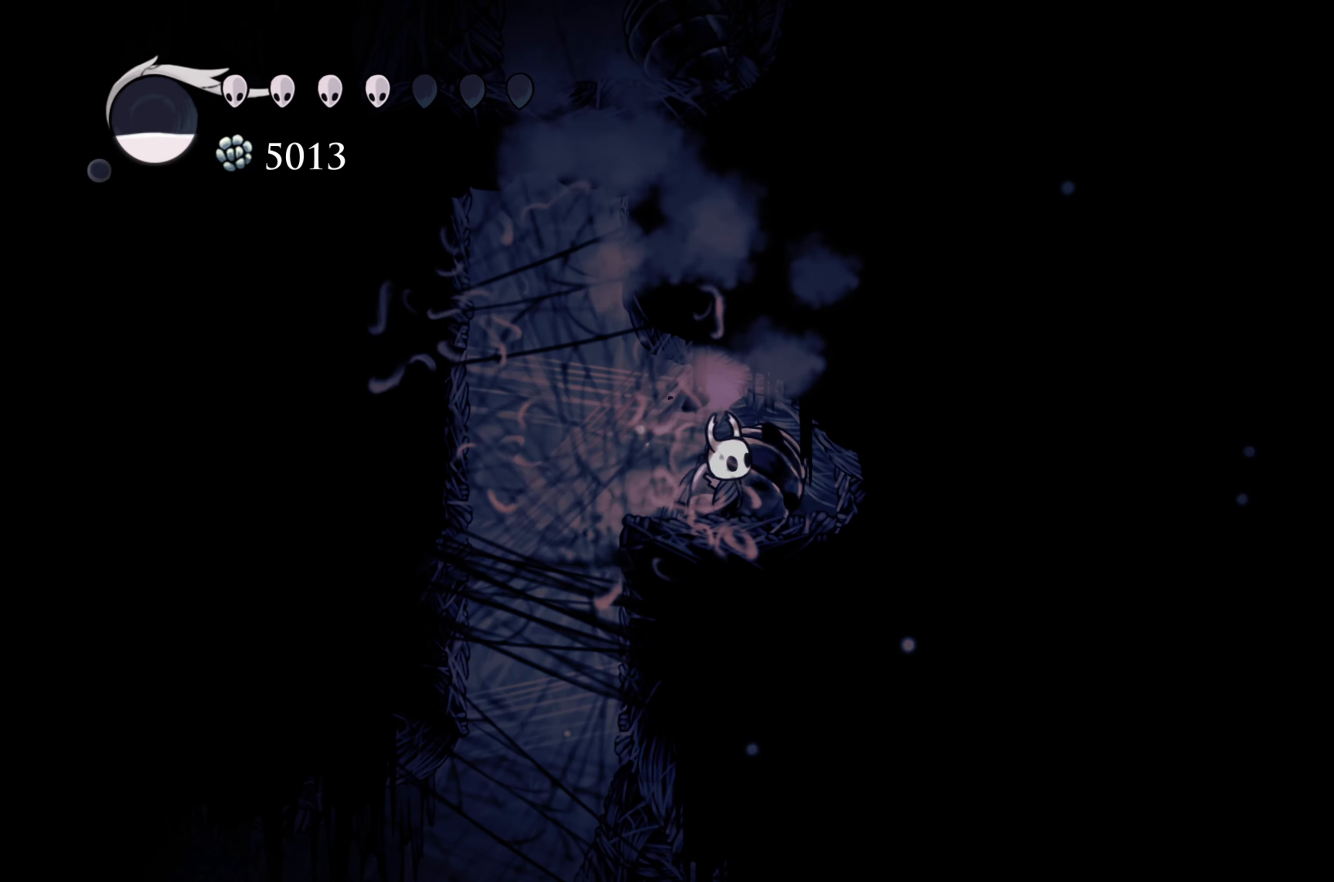
{"buttons": ["X"], "left_stick": "up", "right_stick": "center", "events": [[50, "X", "up"], [117, "X", "down"], [367, "X", "up"], [467, "X", "down"]]}
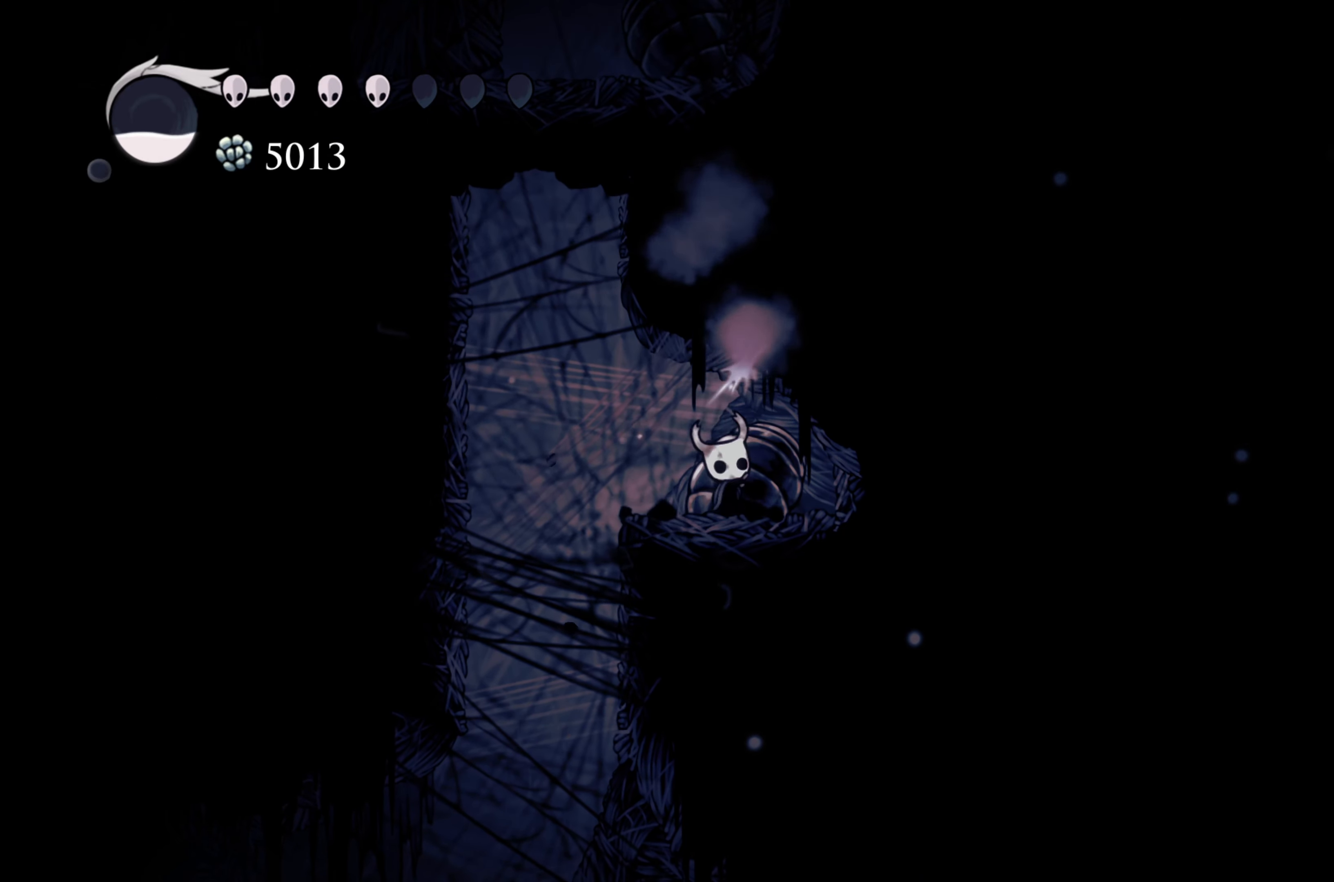
{"buttons": [], "left_stick": "up", "right_stick": "center", "events": [[50, "X", "up"], [267, "X", "down"], [417, "X", "up"]]}
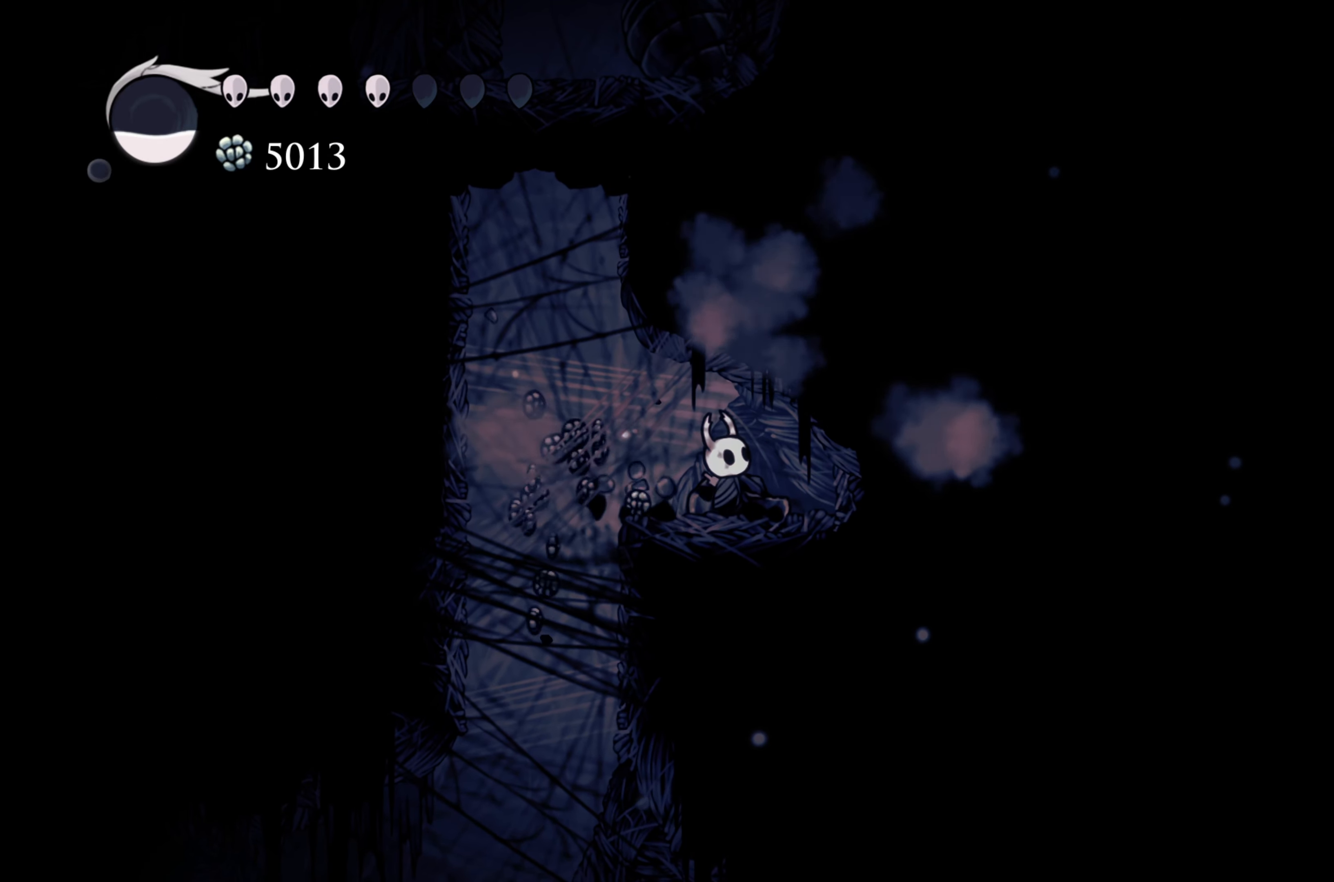
{"buttons": [], "left_stick": "left", "right_stick": "center", "events": [[167, "left_stick", "center"], [300, "left_stick", "left"]]}
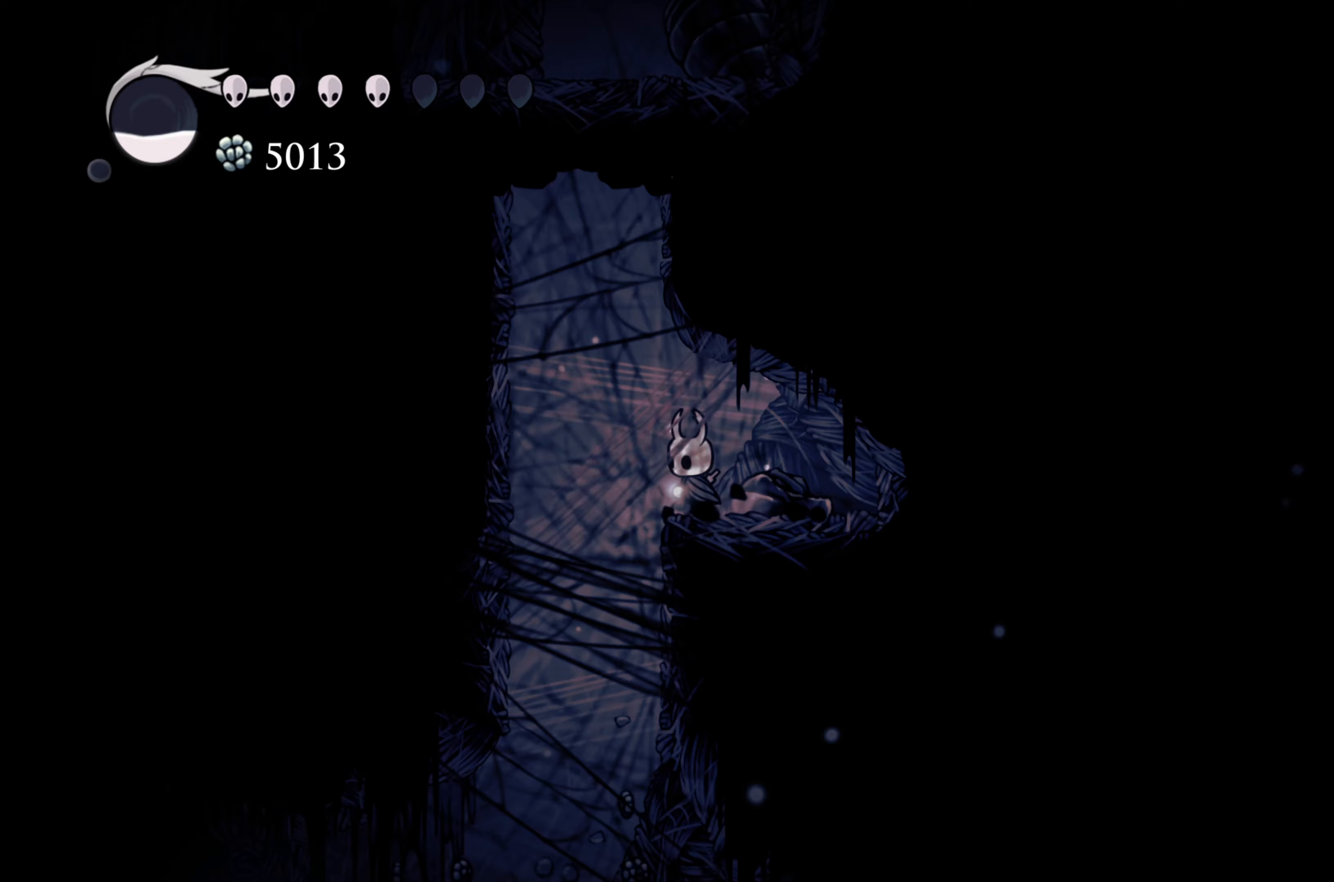
{"buttons": ["A"], "left_stick": "up-left", "right_stick": "center", "events": [[67, "A", "down"], [233, "left_stick", "up-left"]]}
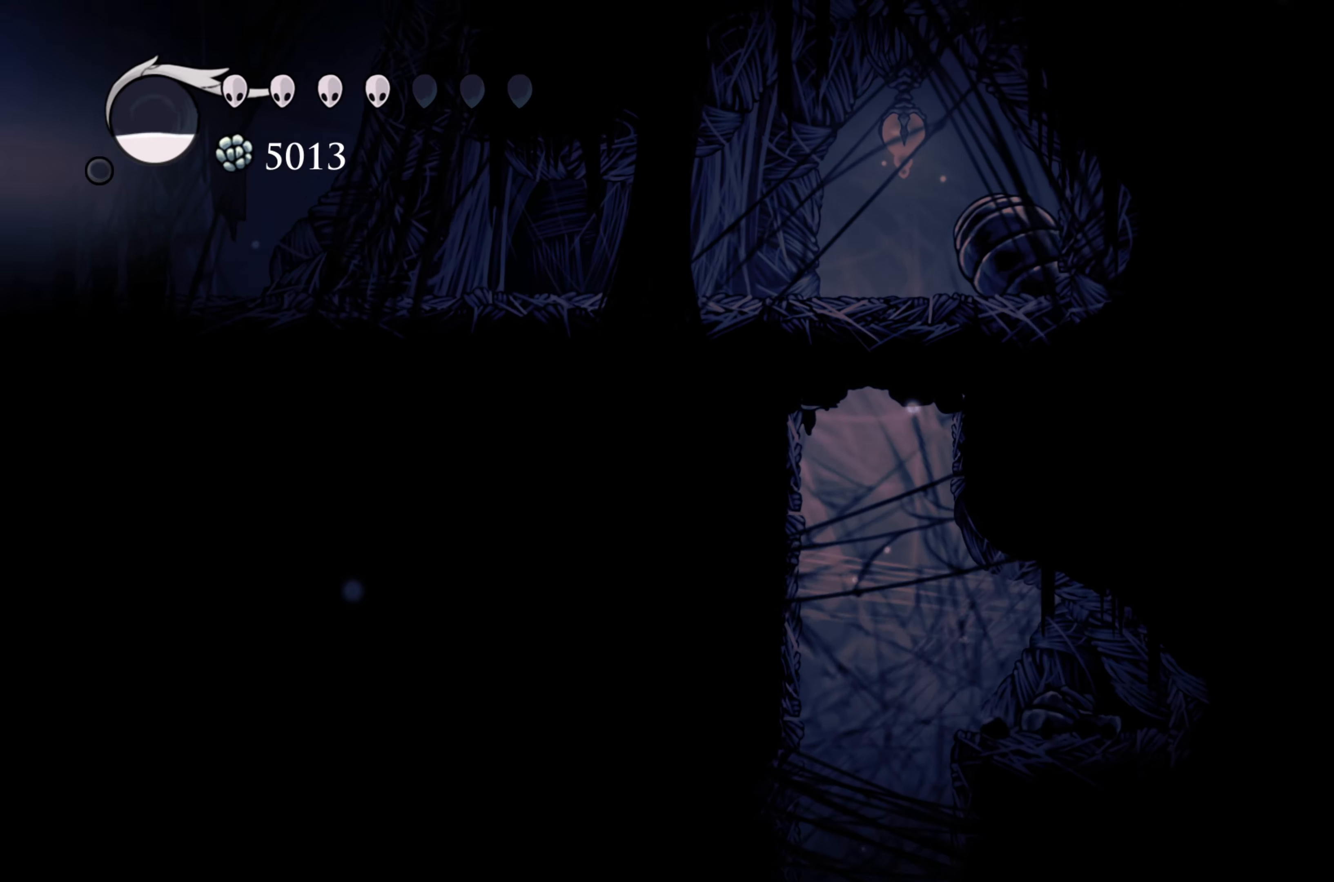
{"buttons": [], "left_stick": "up-left", "right_stick": "center", "events": [[467, "A", "up"]]}
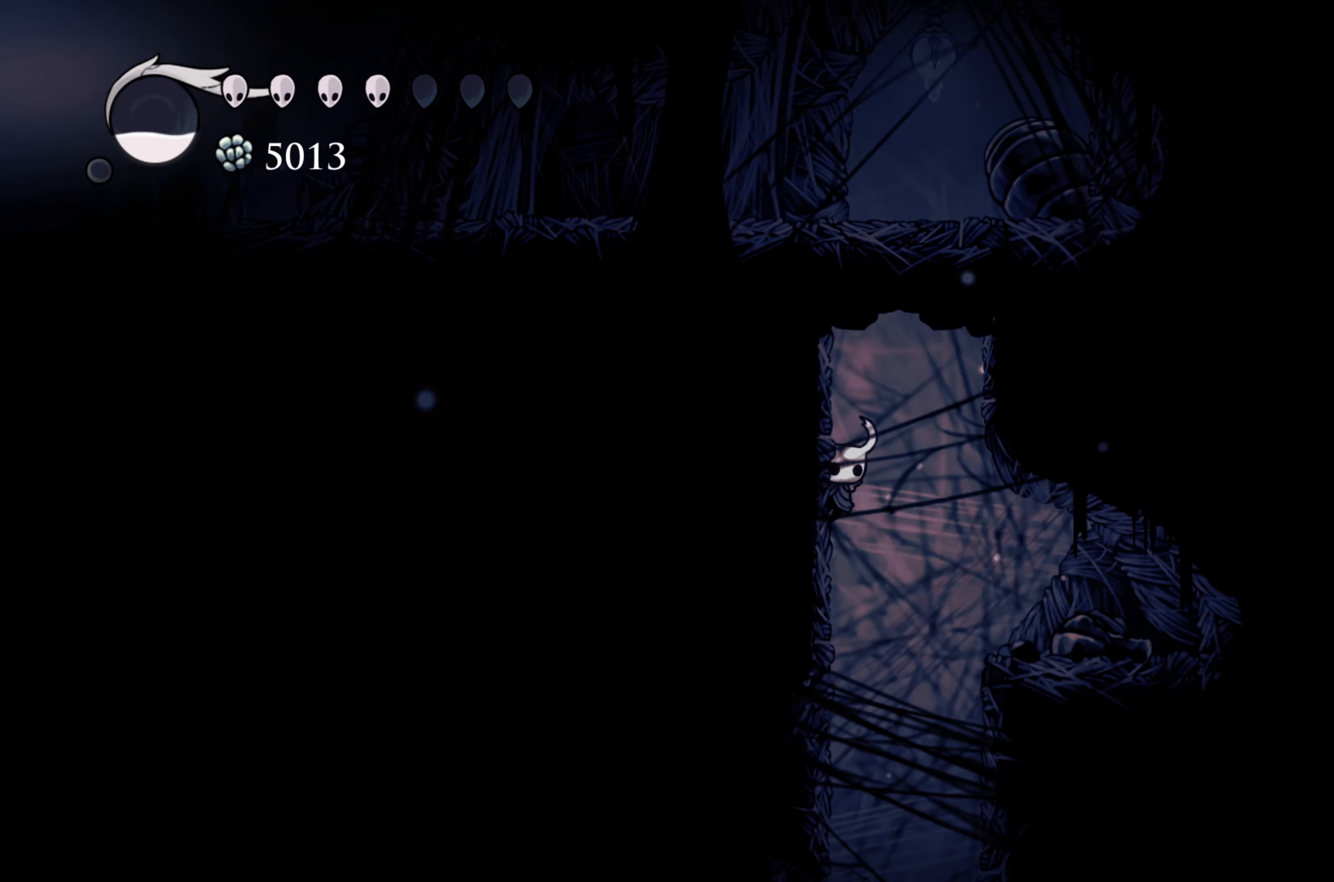
{"buttons": [], "left_stick": "center", "right_stick": "center", "events": [[150, "left_stick", "down-left"], [217, "left_stick", "center"]]}
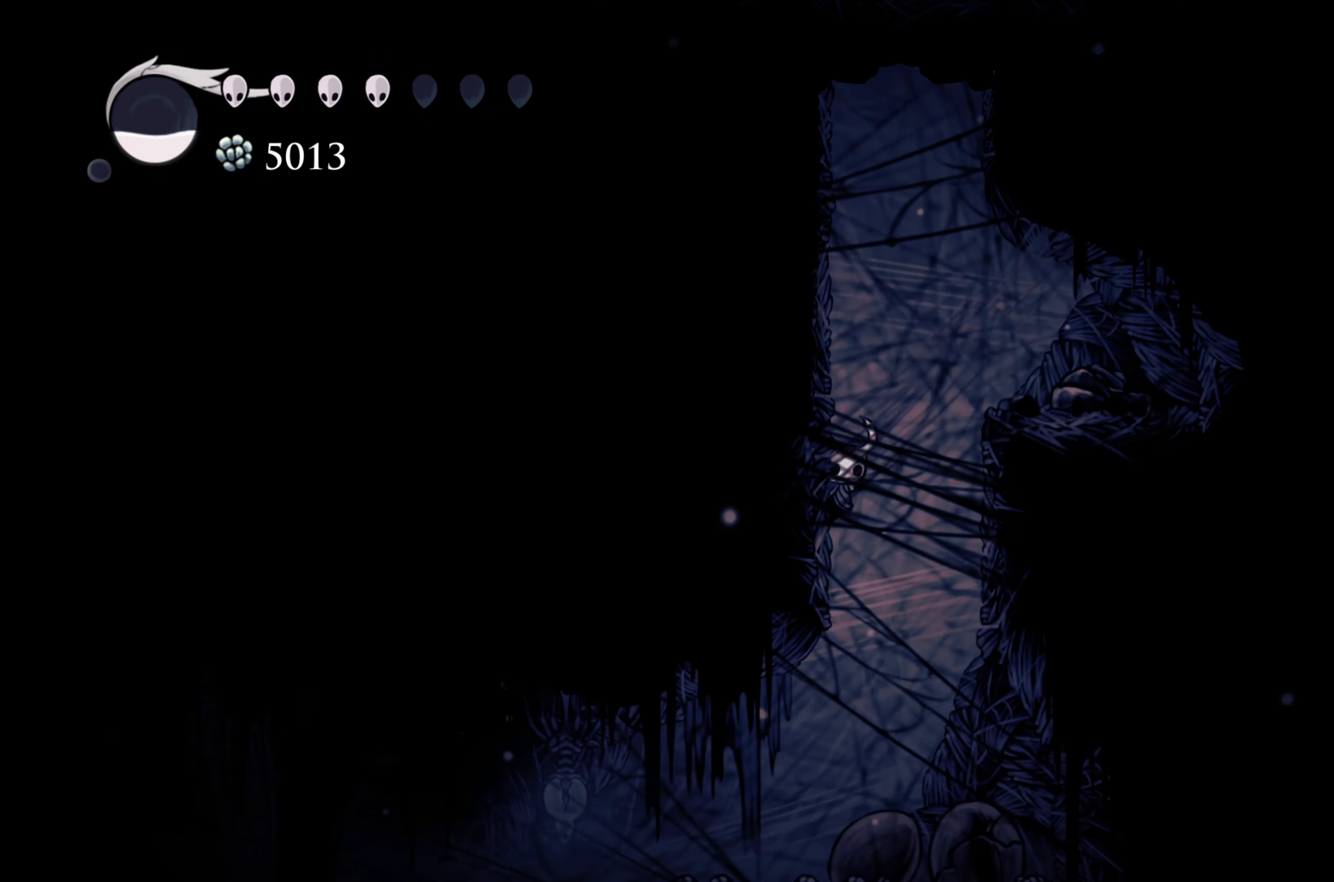
{"buttons": [], "left_stick": "center", "right_stick": "center", "events": []}
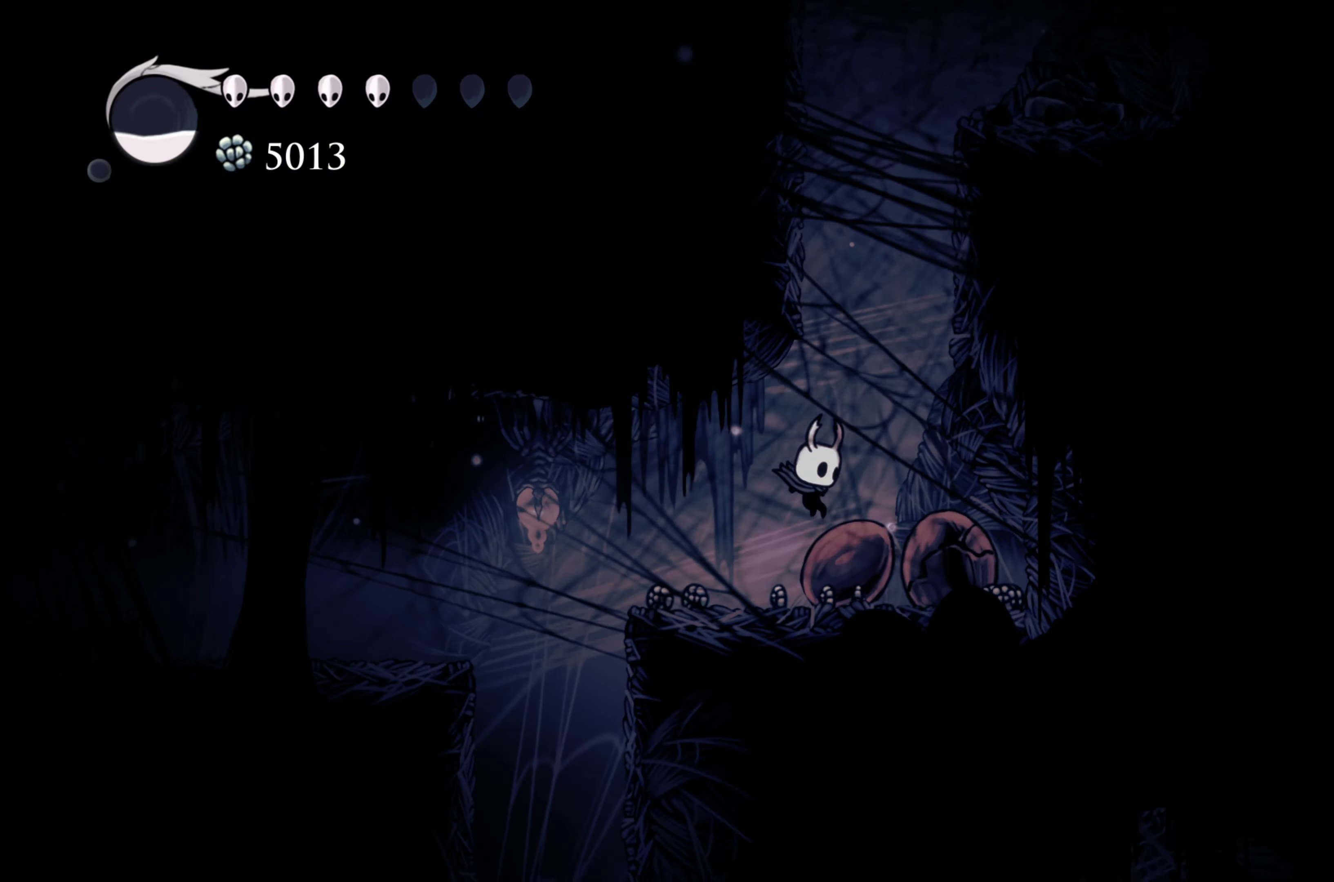
{"buttons": [], "left_stick": "up-left", "right_stick": "center", "events": [[133, "left_stick", "right"], [500, "left_stick", "up-left"]]}
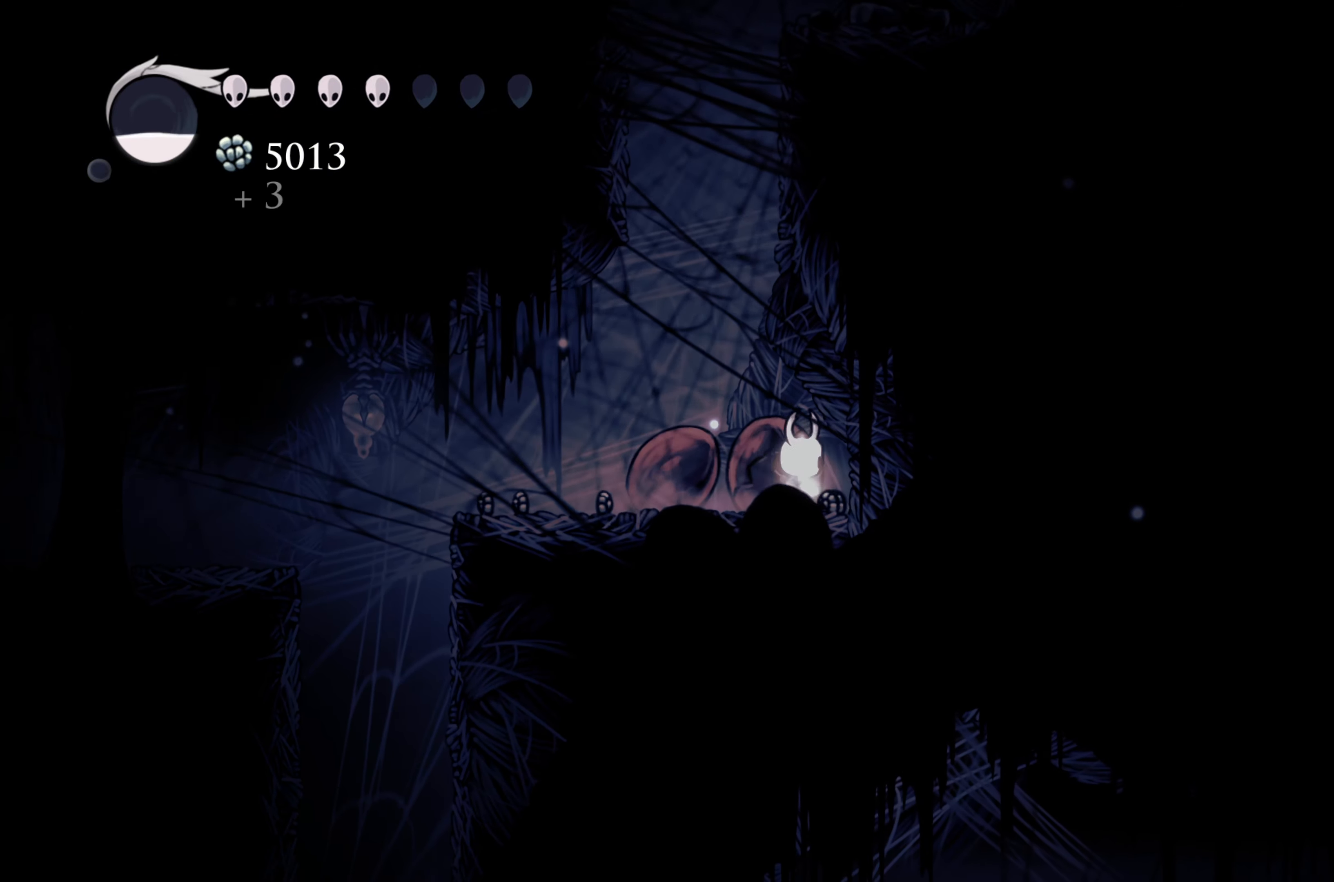
{"buttons": [], "left_stick": "left", "right_stick": "center", "events": [[83, "left_stick", "left"]]}
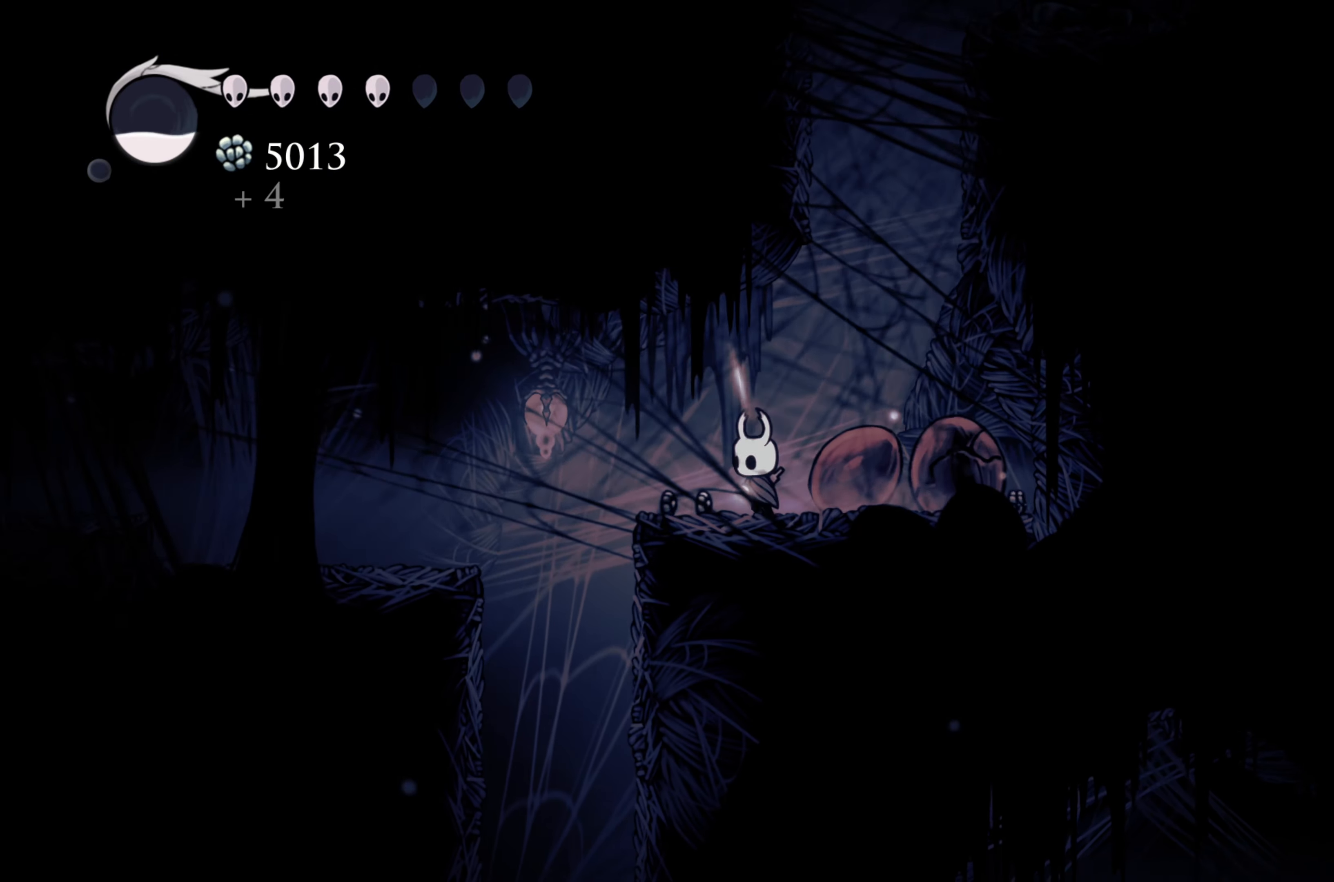
{"buttons": [], "left_stick": "left", "right_stick": "center", "events": [[100, "A", "down"], [233, "A", "up"], [283, "R2", "down"], [383, "R2", "up"]]}
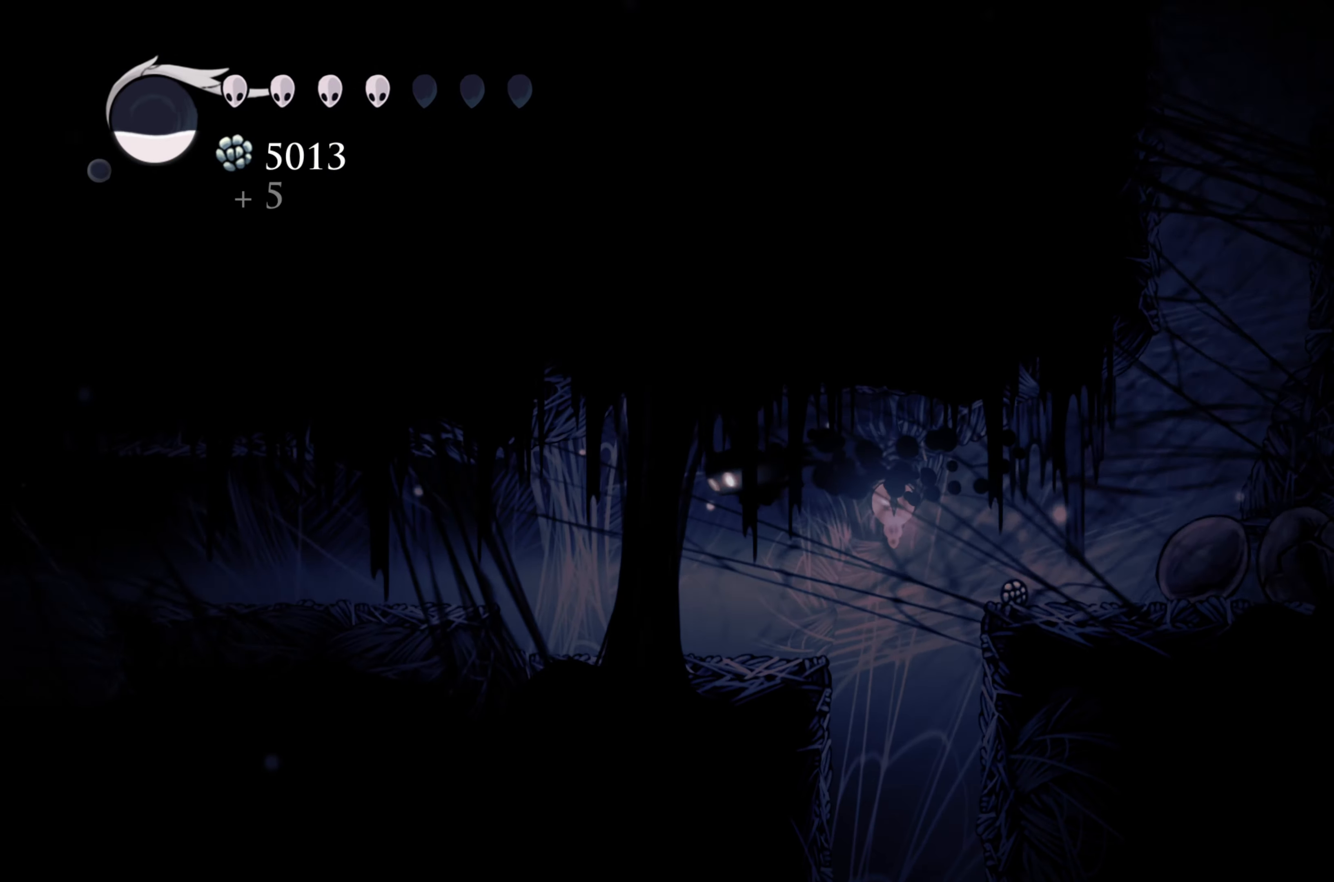
{"buttons": [], "left_stick": "center", "right_stick": "center", "events": [[333, "left_stick", "center"]]}
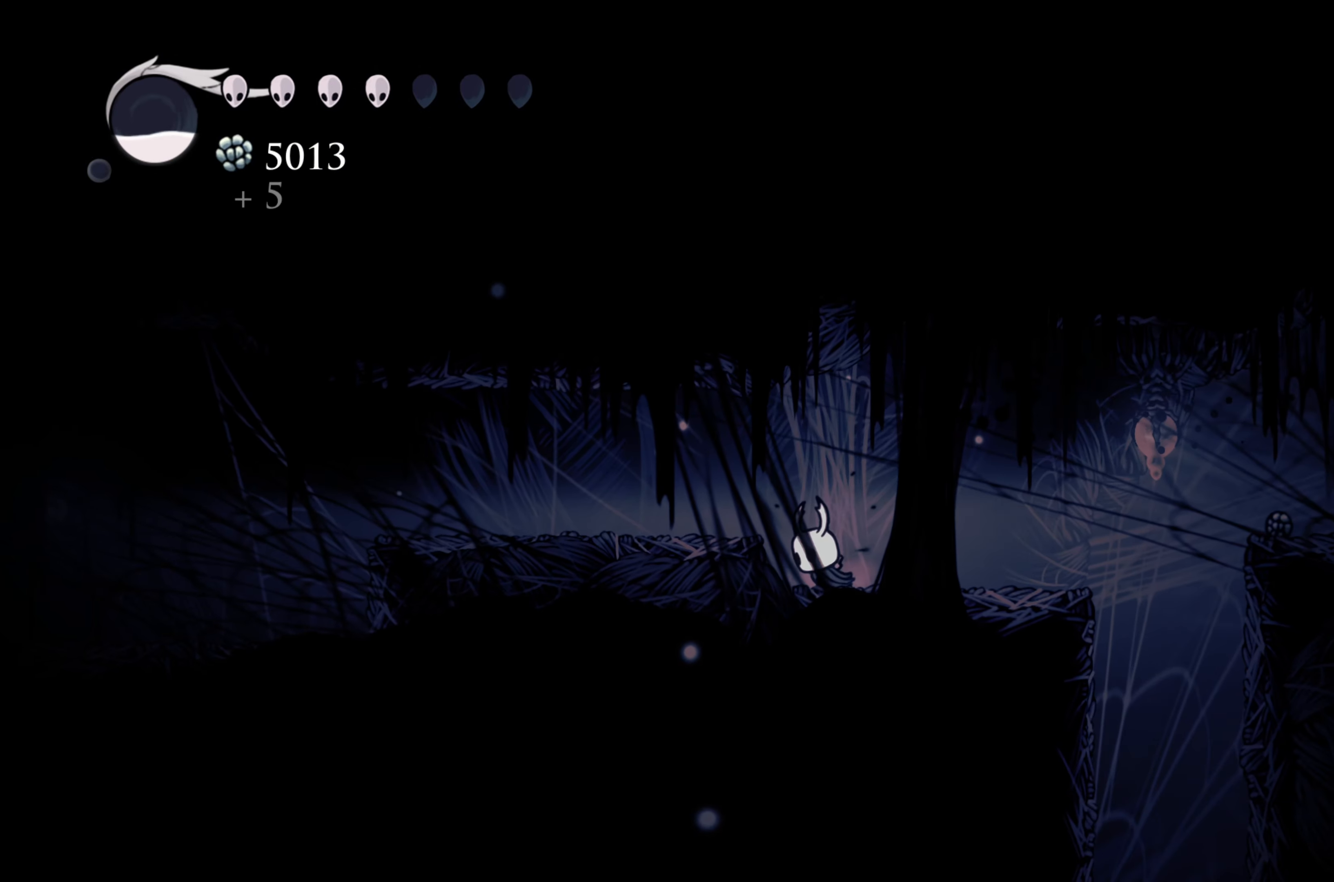
{"buttons": [], "left_stick": "left", "right_stick": "center", "events": [[150, "A", "down"], [150, "left_stick", "left"], [233, "A", "up"]]}
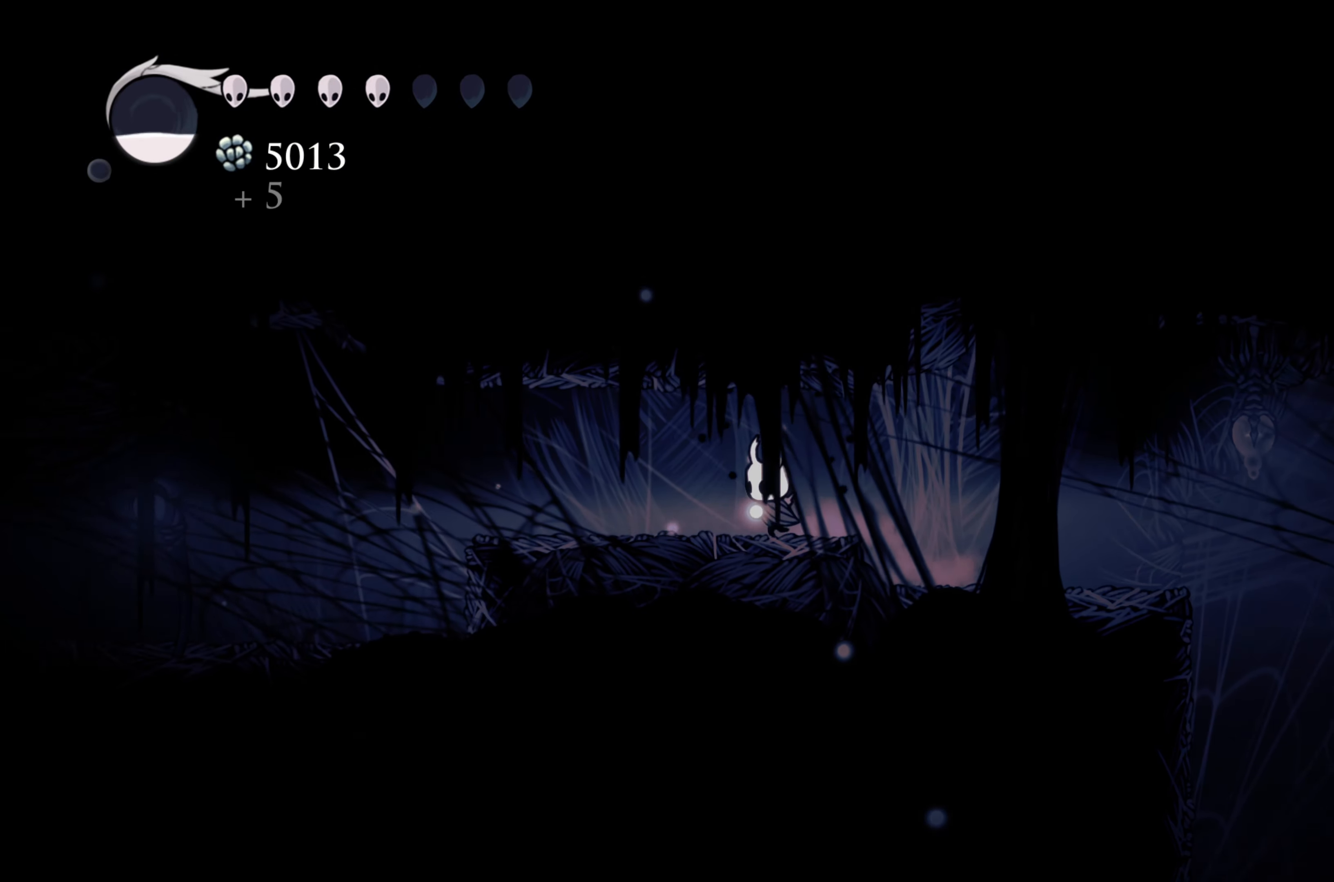
{"buttons": [], "left_stick": "center", "right_stick": "center", "events": [[500, "left_stick", "center"]]}
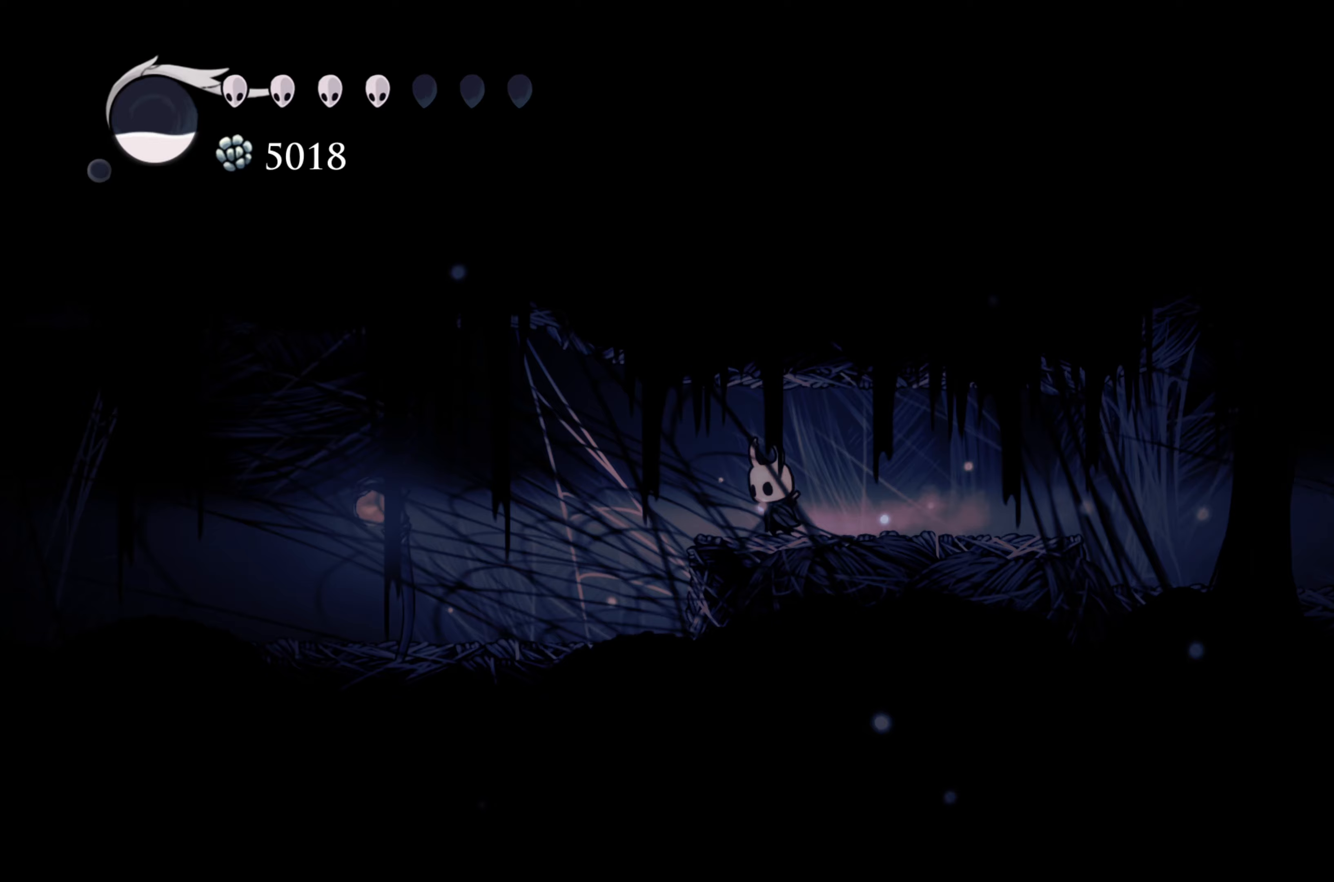
{"buttons": [], "left_stick": "left", "right_stick": "center", "events": [[433, "left_stick", "left"]]}